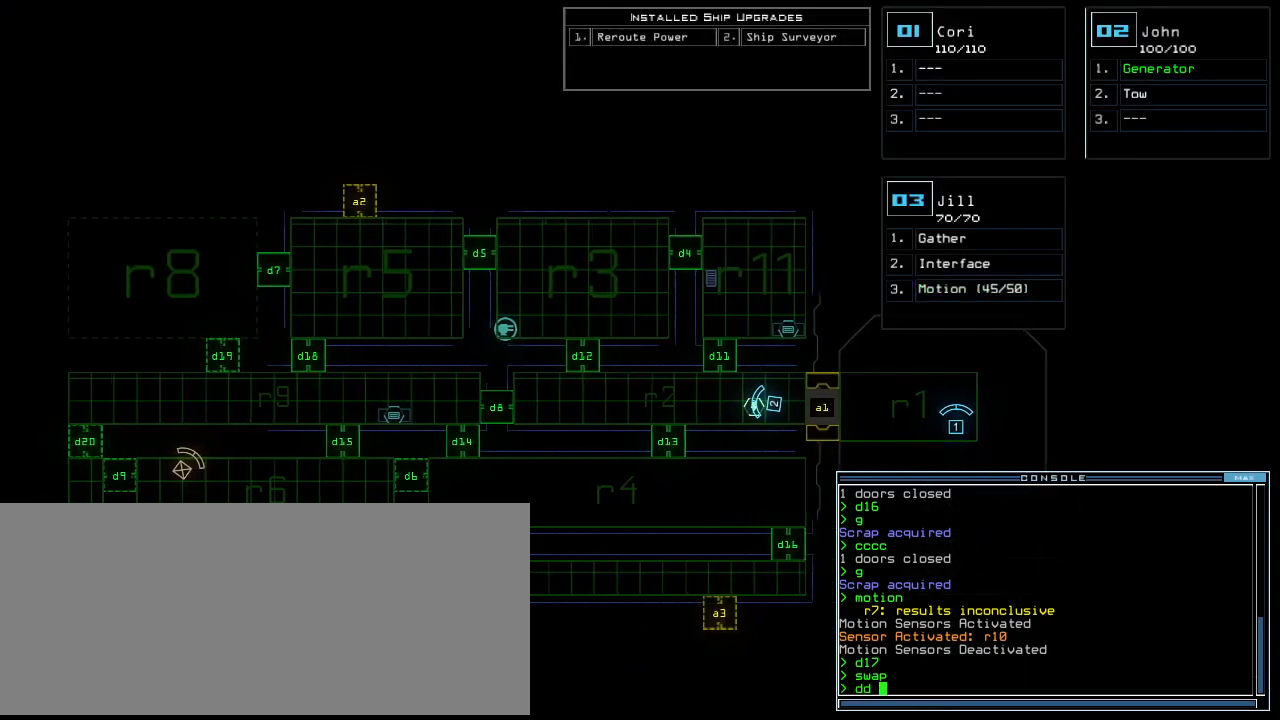
Gameplay with keyboard; each line is a JSON object with the keys held at the frame after it. "events" lists presses ("down") and releases ("up") of ".", "0", "1", "2", "3", "4", "5", "6", "7", "8", "9", "a", "b", "backspace", "c", "caps_lock", "comma", "ctrl_l", "ctrl_r", "d", "down", "e", "equals", "escape", "f", "f8", "g", "h", "i", "j", "k", "l", "left", "m", "minus", "n", "o", "p", "q", "quote", "r", "return", "right", "s", "semicolon", "shift_l", "shift_r", "space", "t", "tab", "tilde", "u", "up", "v", "w", "x", "y" and "z" between this image and that frame as [ms after this image, input, new state], when the widget could be followed in between. No other keys are recorded. Mouse input is not recorded.
{"keys": ["down"], "events": [[120, "right", "up"], [160, "down", "down"]]}
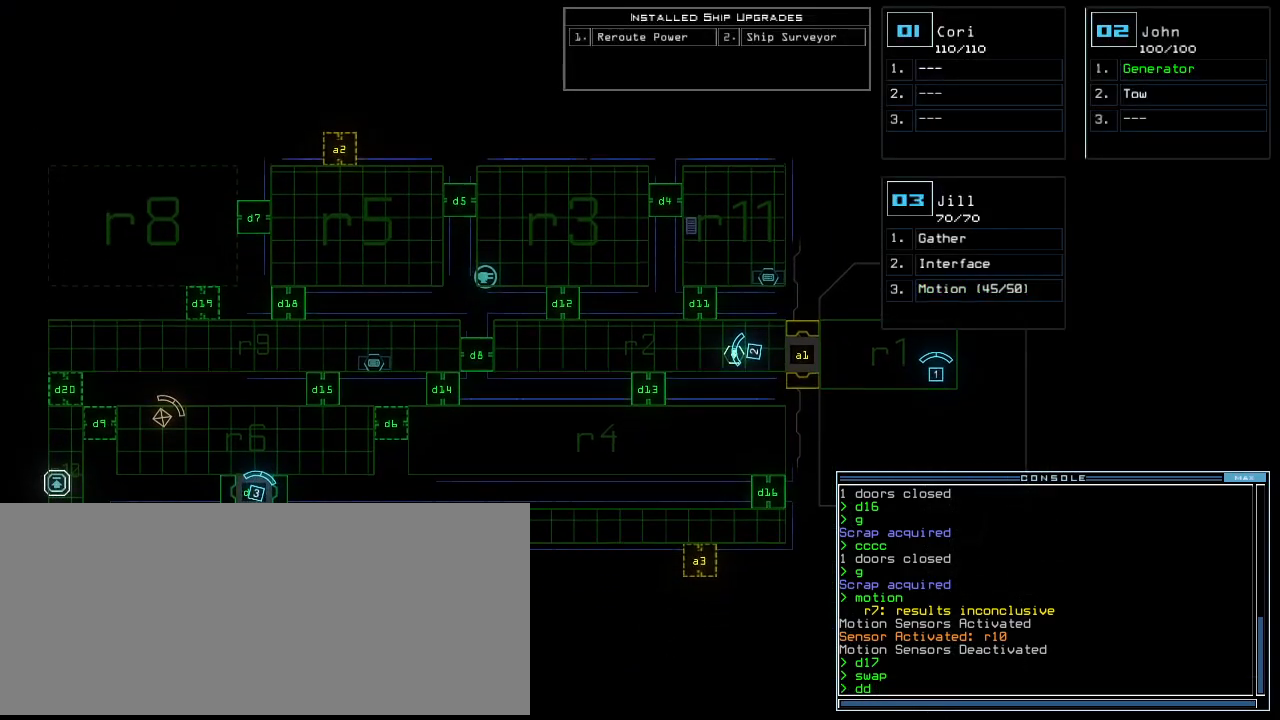
{"keys": ["3", "return"], "events": [[60, "down", "up"], [140, "a", "down"], [260, "a", "up"], [460, "3", "down"], [480, "return", "down"]]}
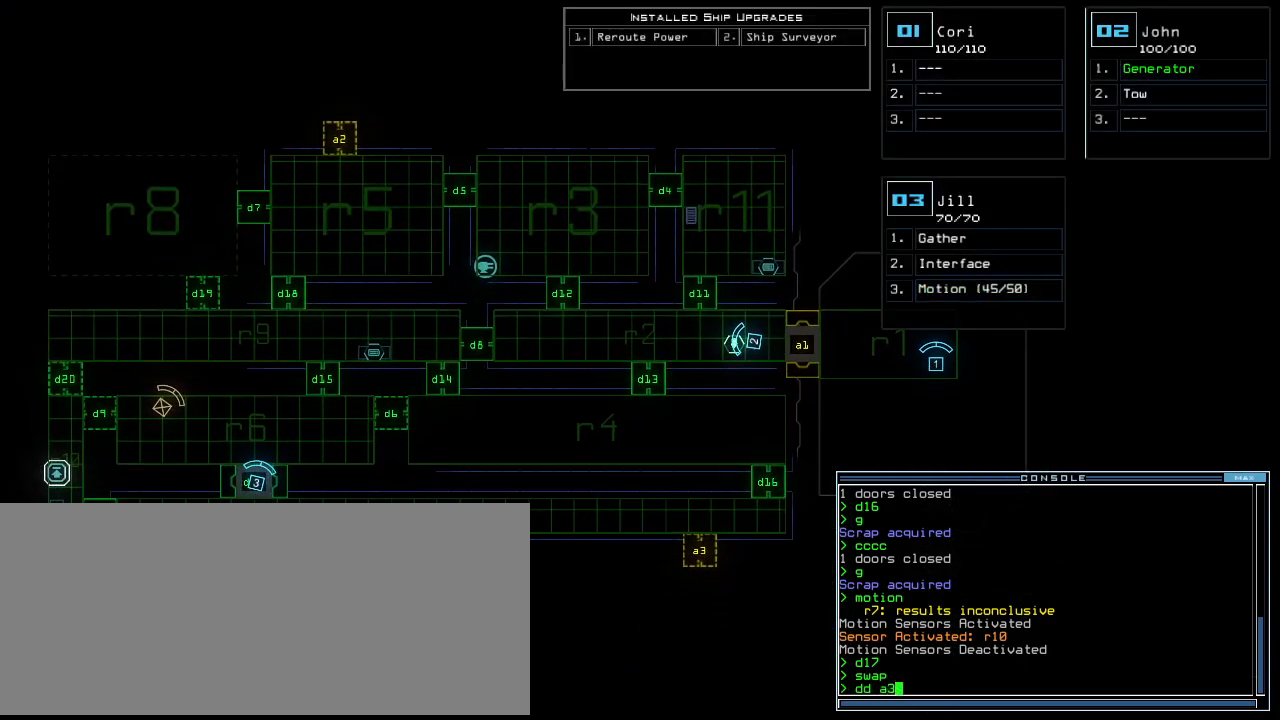
{"keys": [], "events": [[40, "3", "up"], [60, "return", "up"]]}
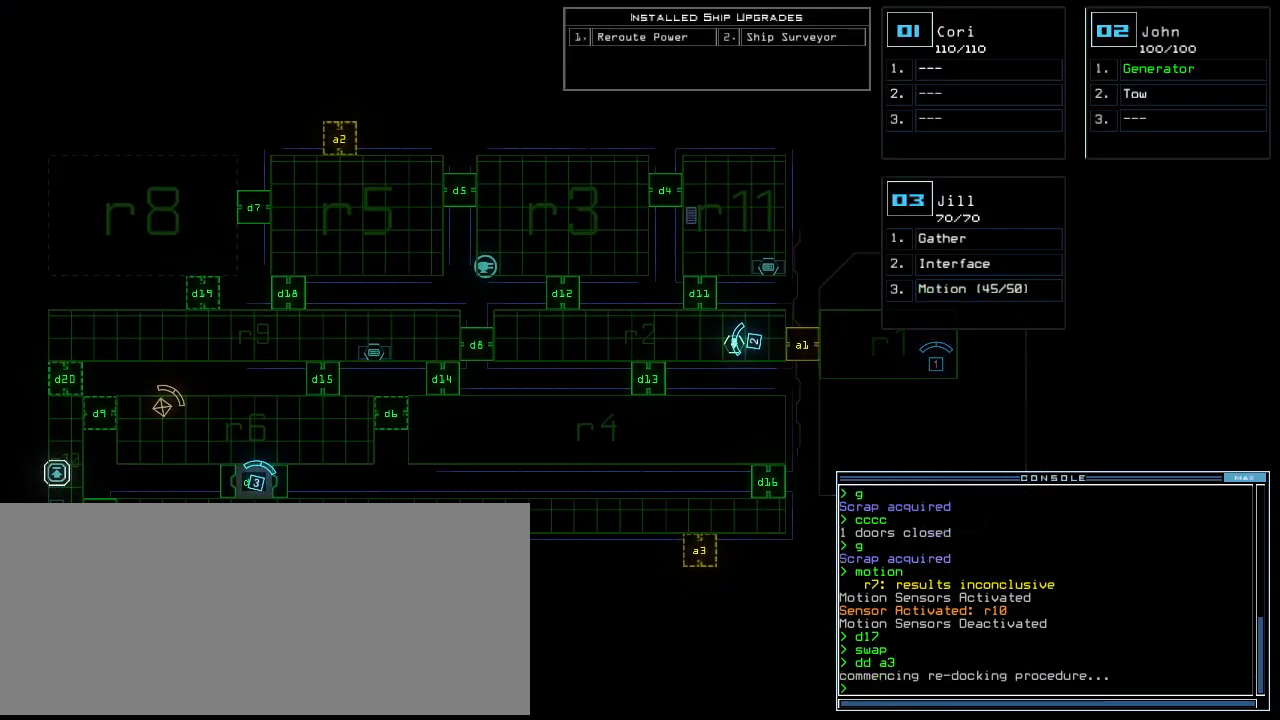
{"keys": [], "events": []}
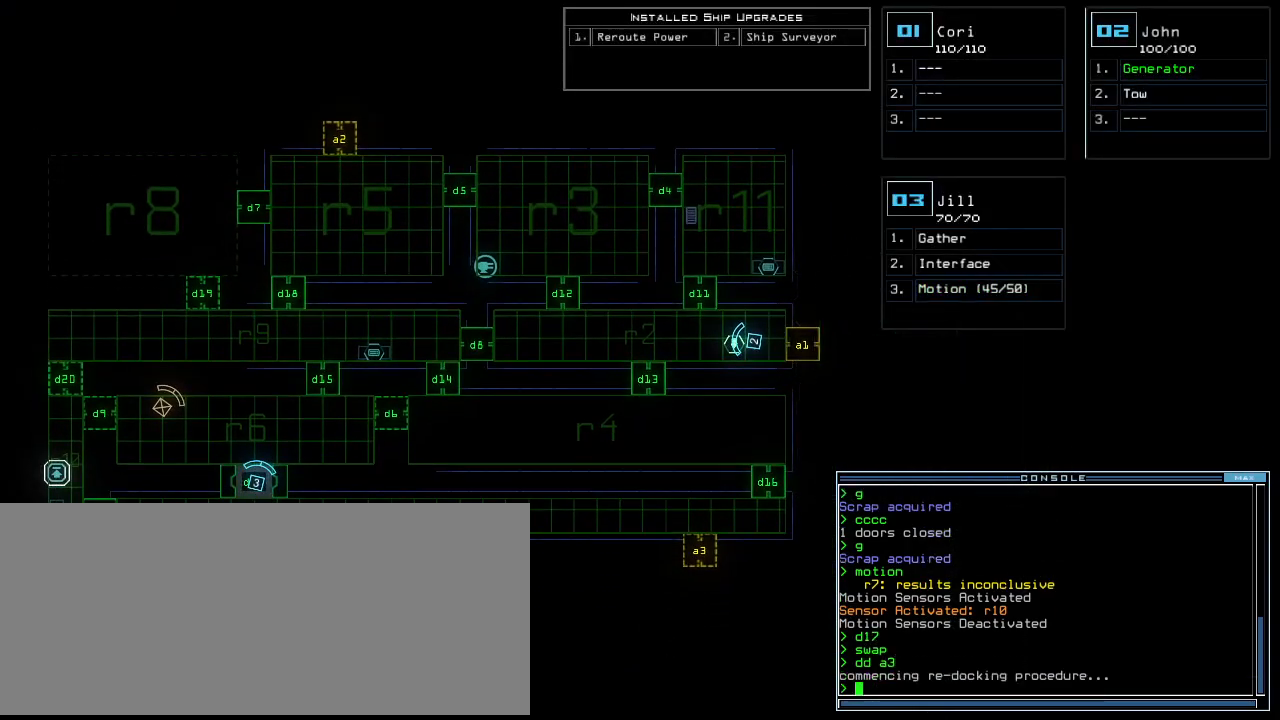
{"keys": [], "events": []}
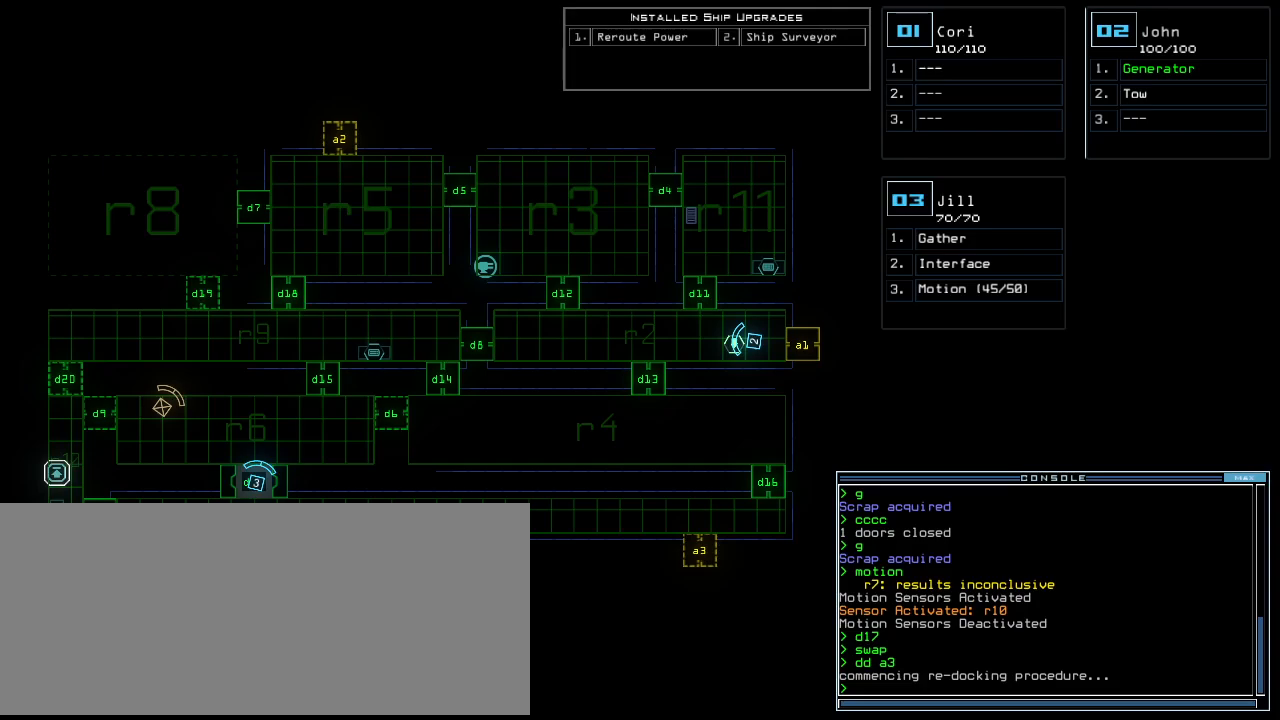
{"keys": [], "events": []}
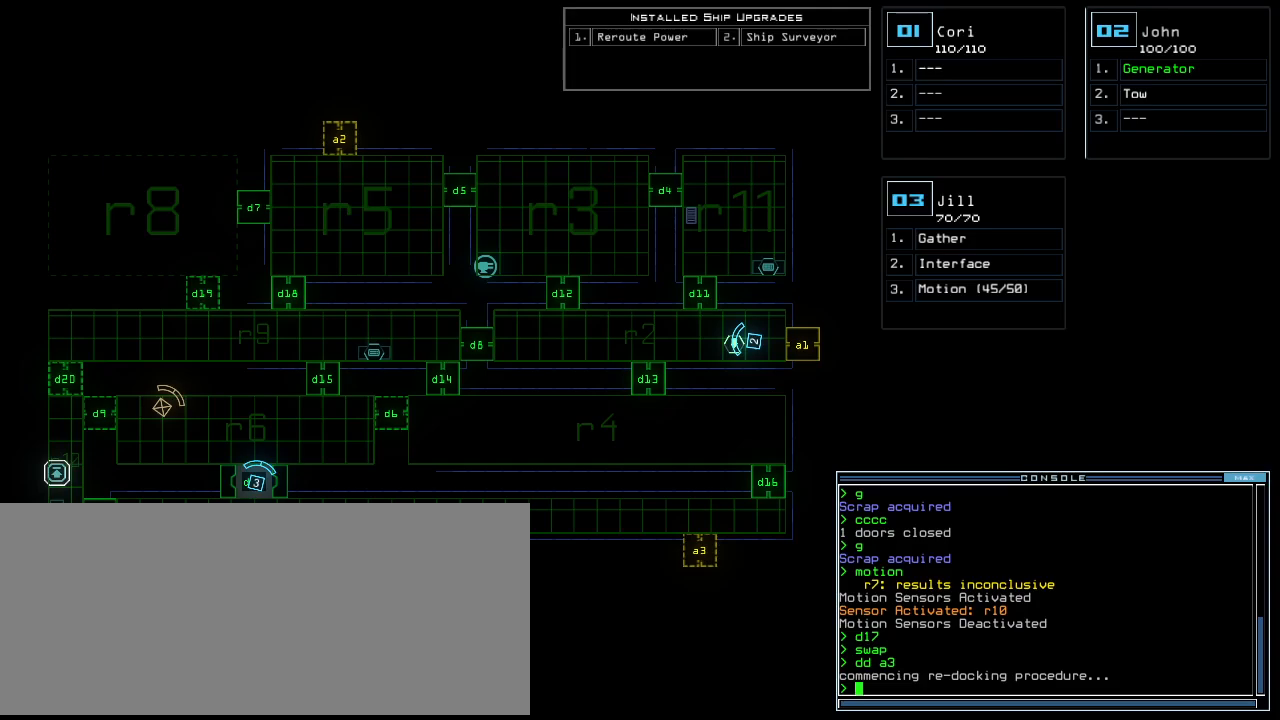
{"keys": [], "events": []}
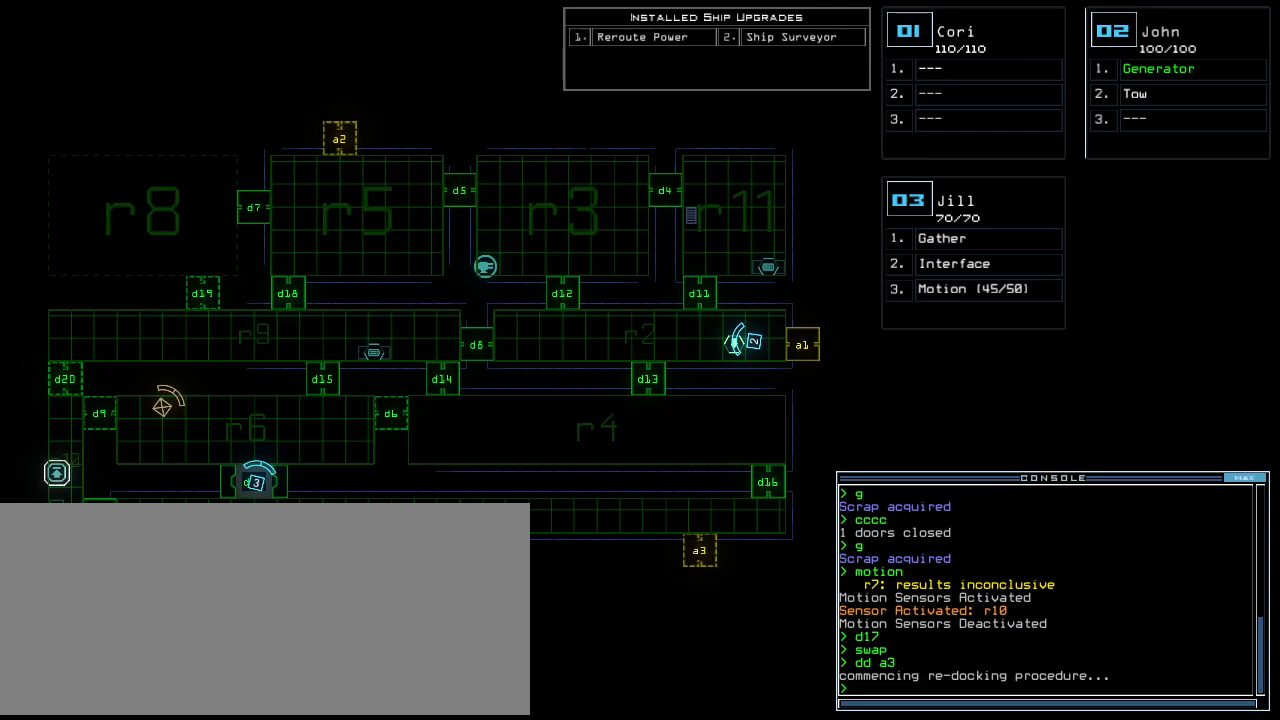
{"keys": [], "events": [[280, "a", "down"], [340, "r", "down"], [380, "a", "up"], [400, "r", "up"]]}
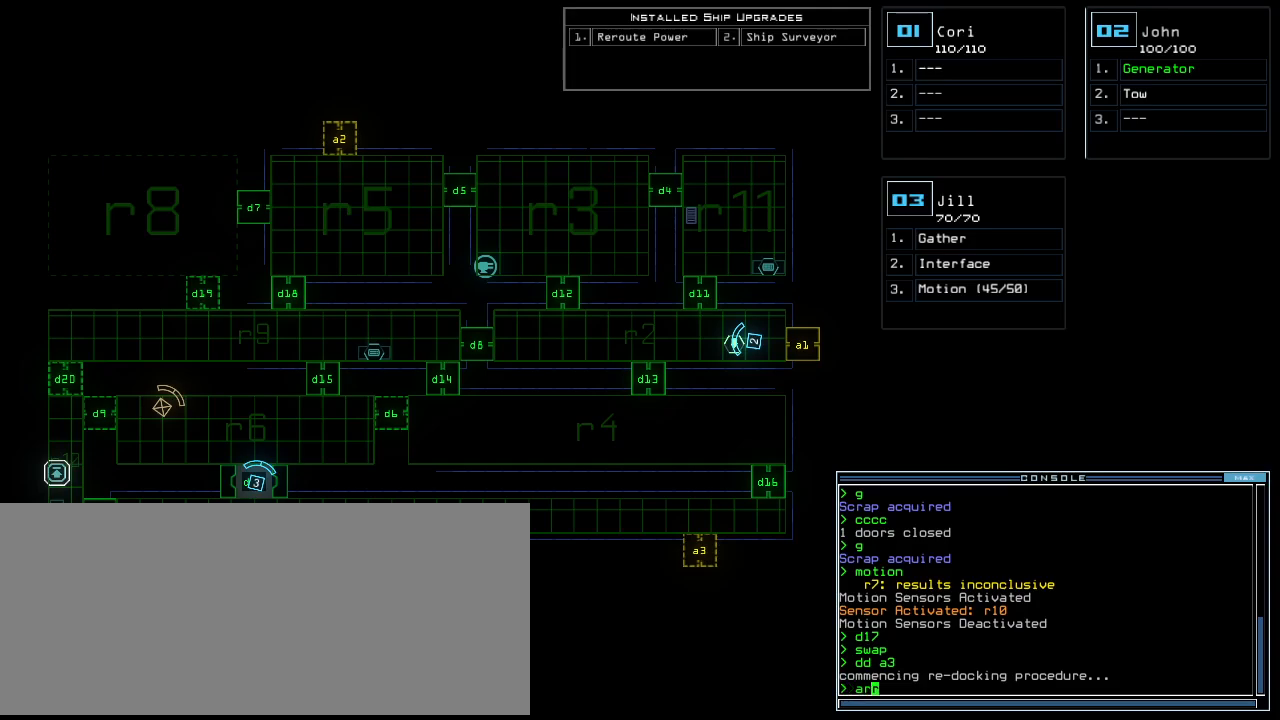
{"keys": [], "events": []}
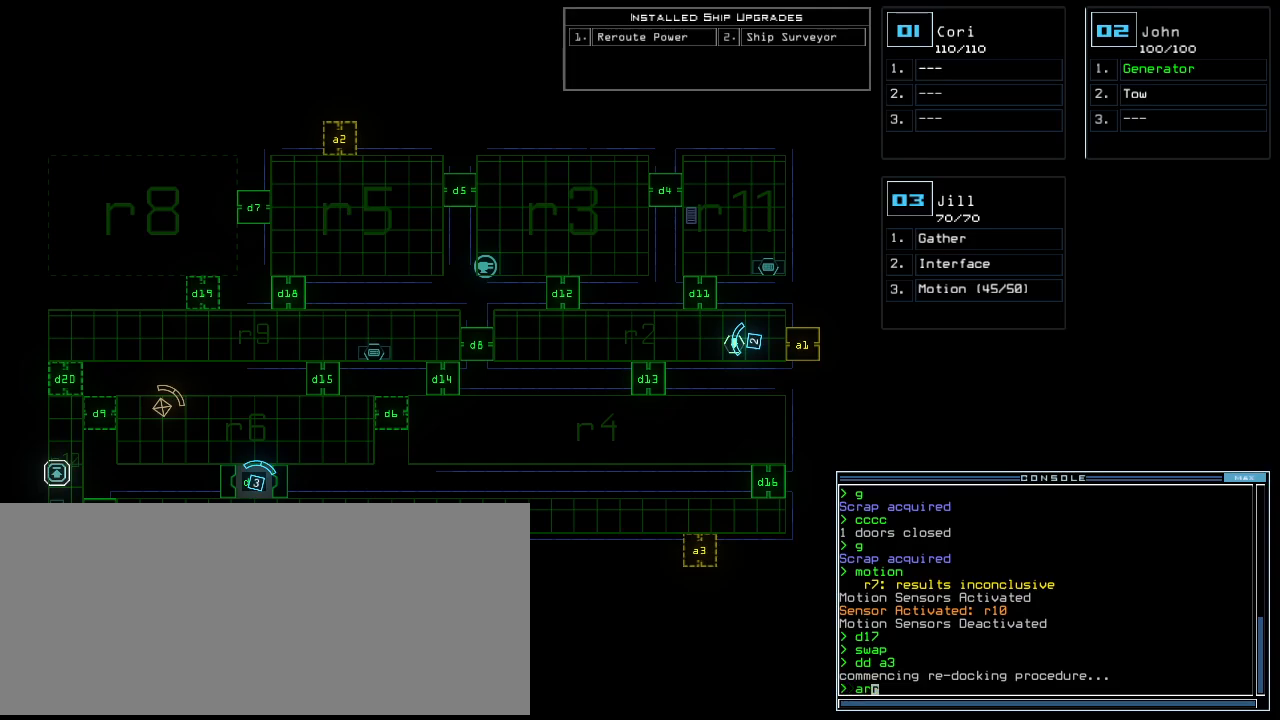
{"keys": [], "events": []}
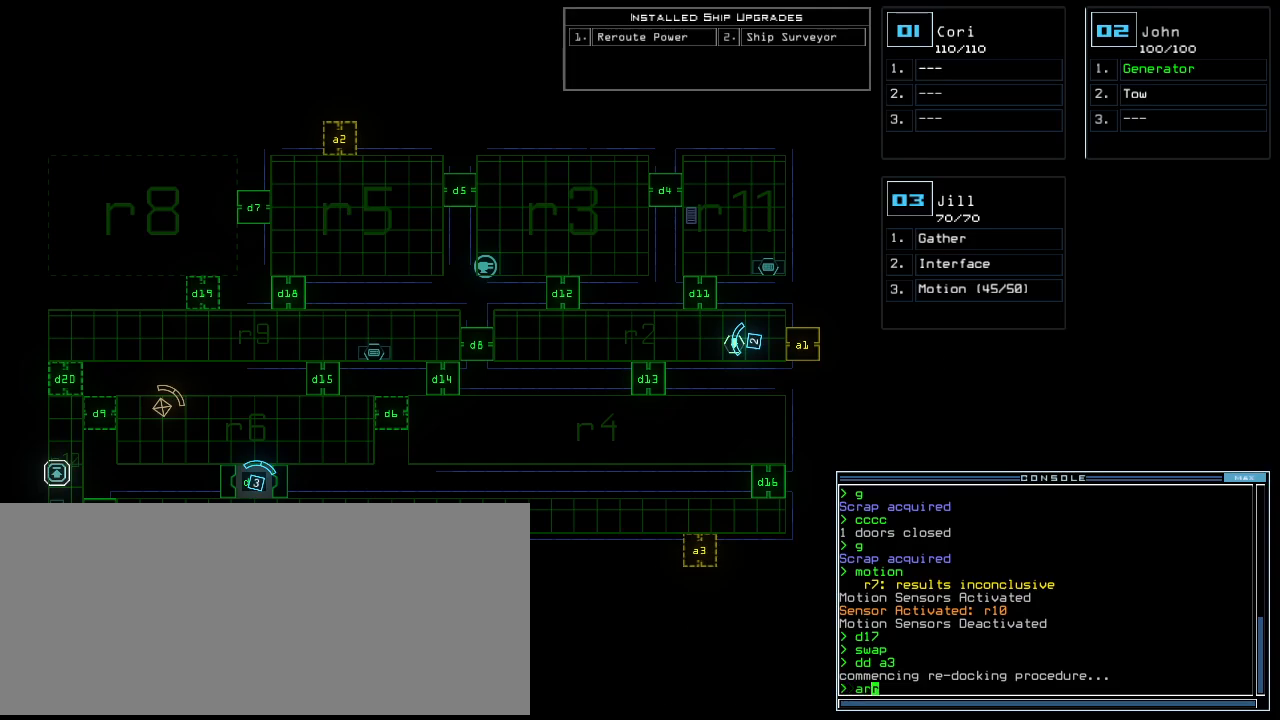
{"keys": ["down"], "events": [[460, "down", "down"]]}
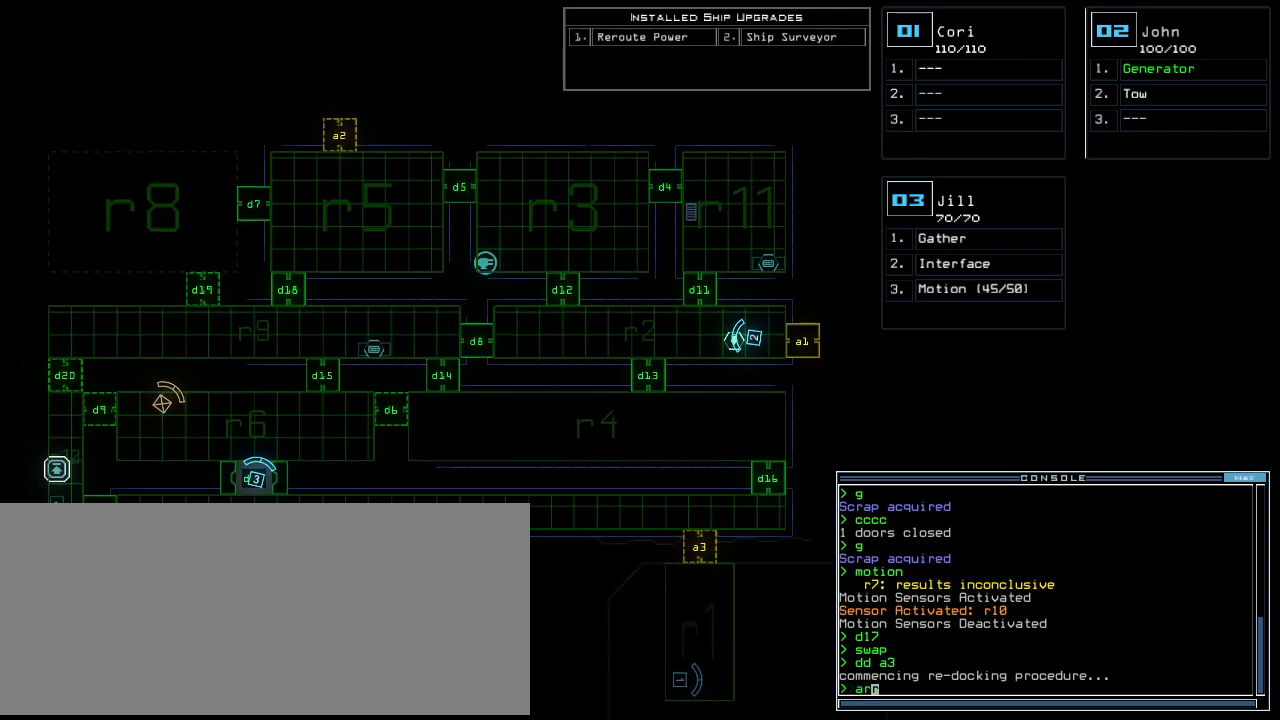
{"keys": [], "events": [[180, "down", "up"]]}
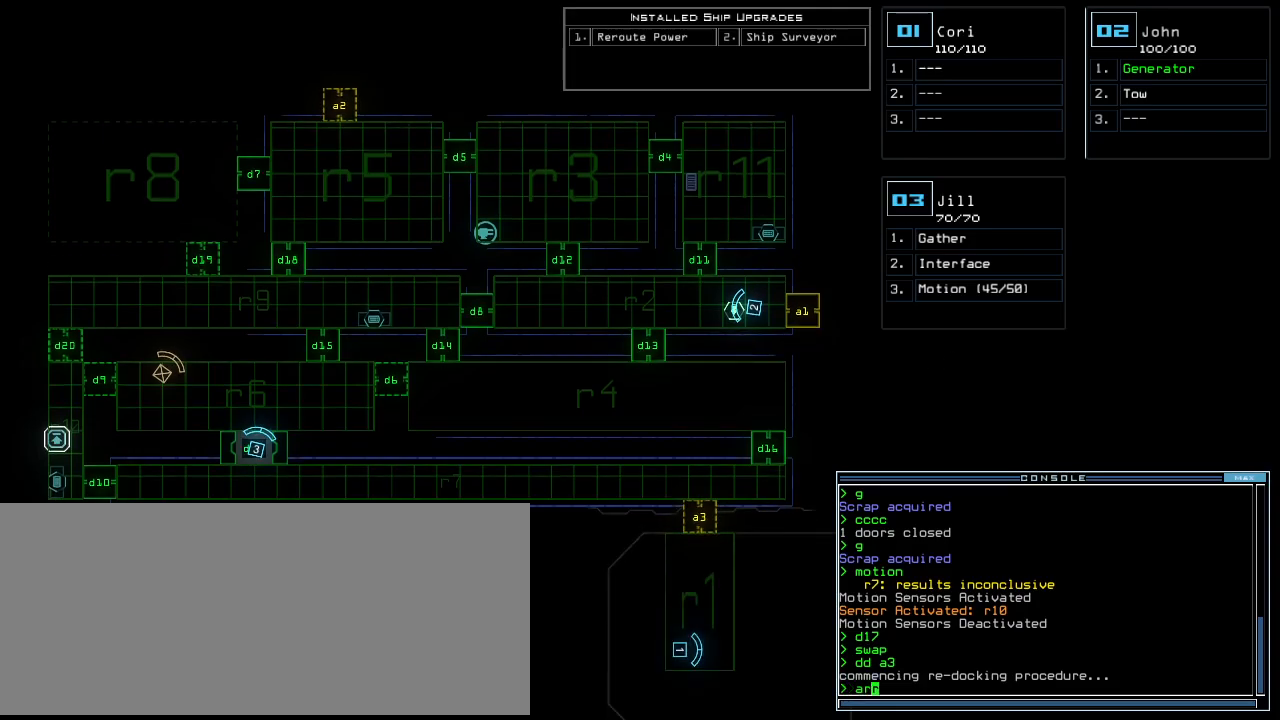
{"keys": [], "events": [[340, "down", "down"], [460, "down", "up"]]}
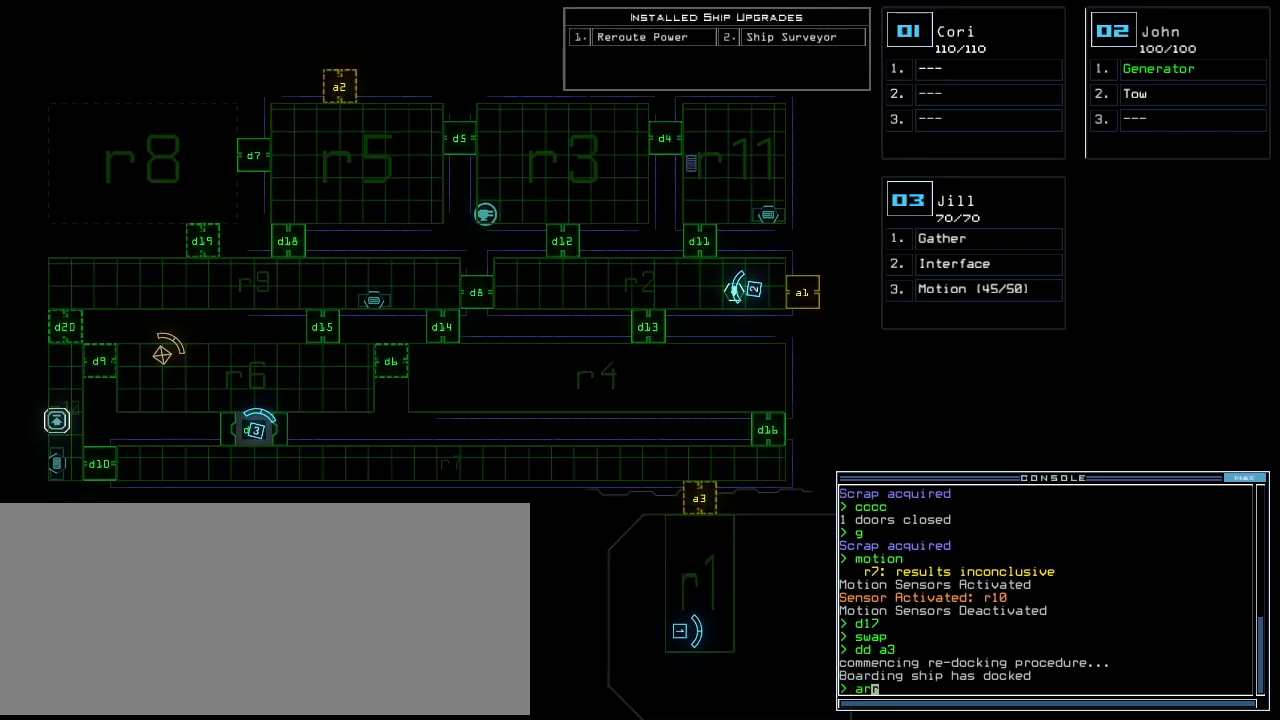
{"keys": ["up"], "events": [[40, "return", "down"], [100, "return", "up"], [240, "up", "down"], [260, "1", "down"], [360, "1", "up"]]}
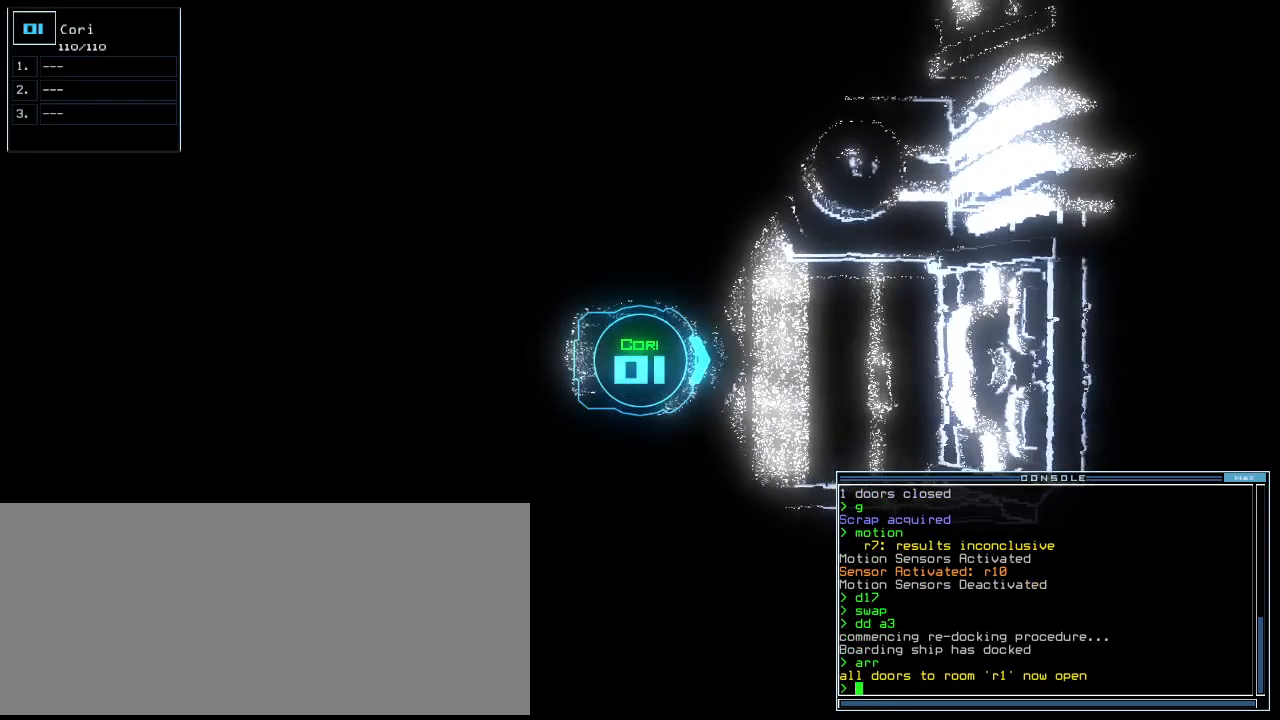
{"keys": ["left", "up"], "events": [[160, "left", "down"]]}
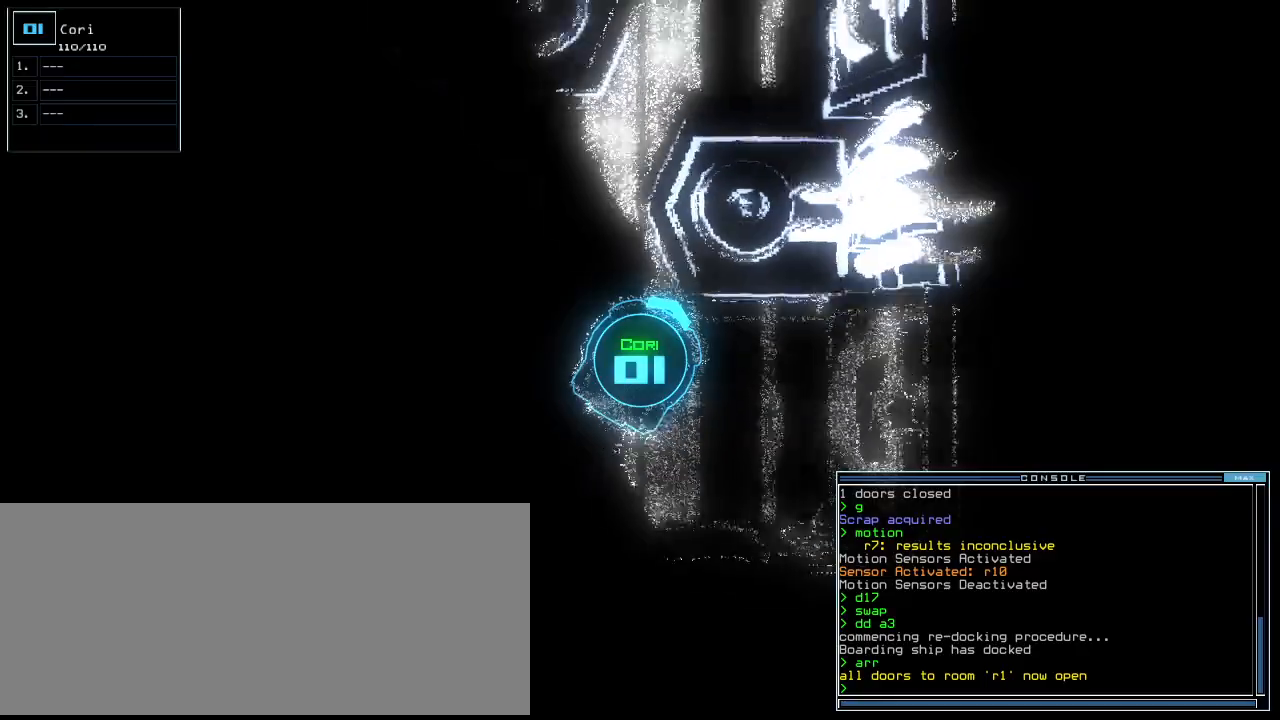
{"keys": ["up"], "events": [[60, "s", "down"], [140, "left", "up"], [140, "s", "up"], [240, "w", "down"], [260, "a", "down"], [340, "left", "down"], [340, "w", "up"], [380, "a", "up"], [440, "left", "up"]]}
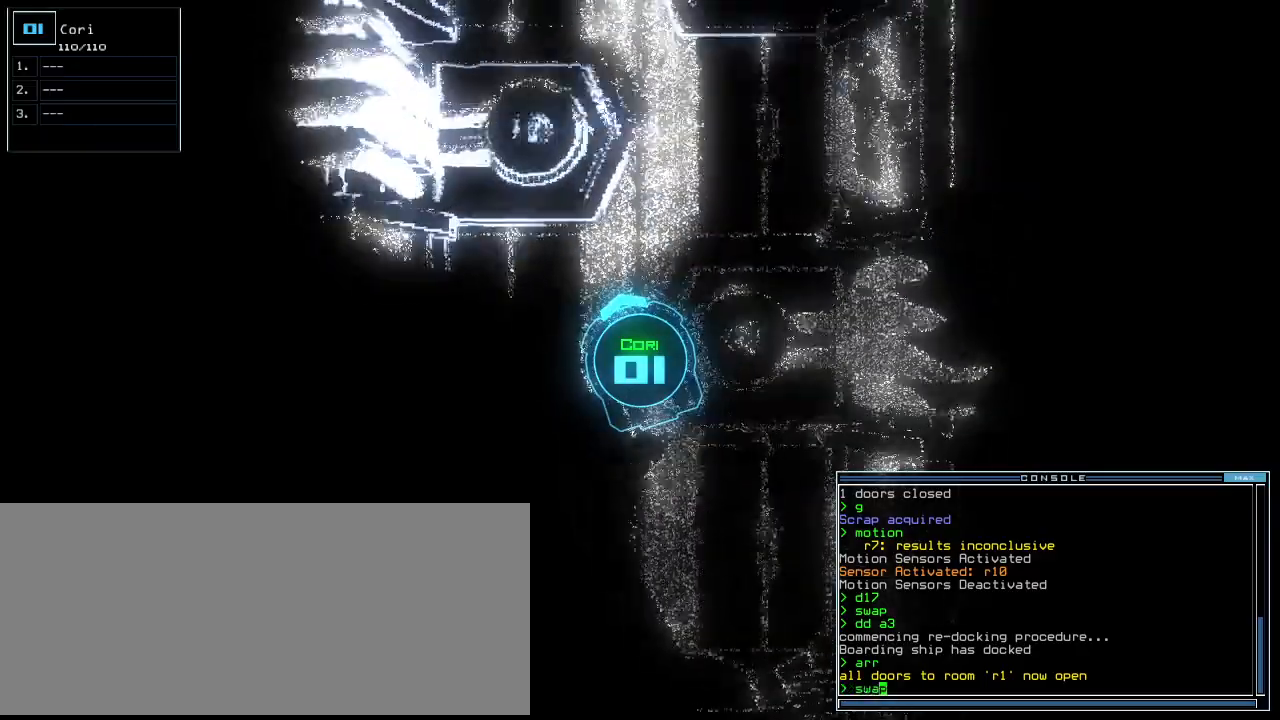
{"keys": ["right", "up"], "events": [[460, "right", "down"]]}
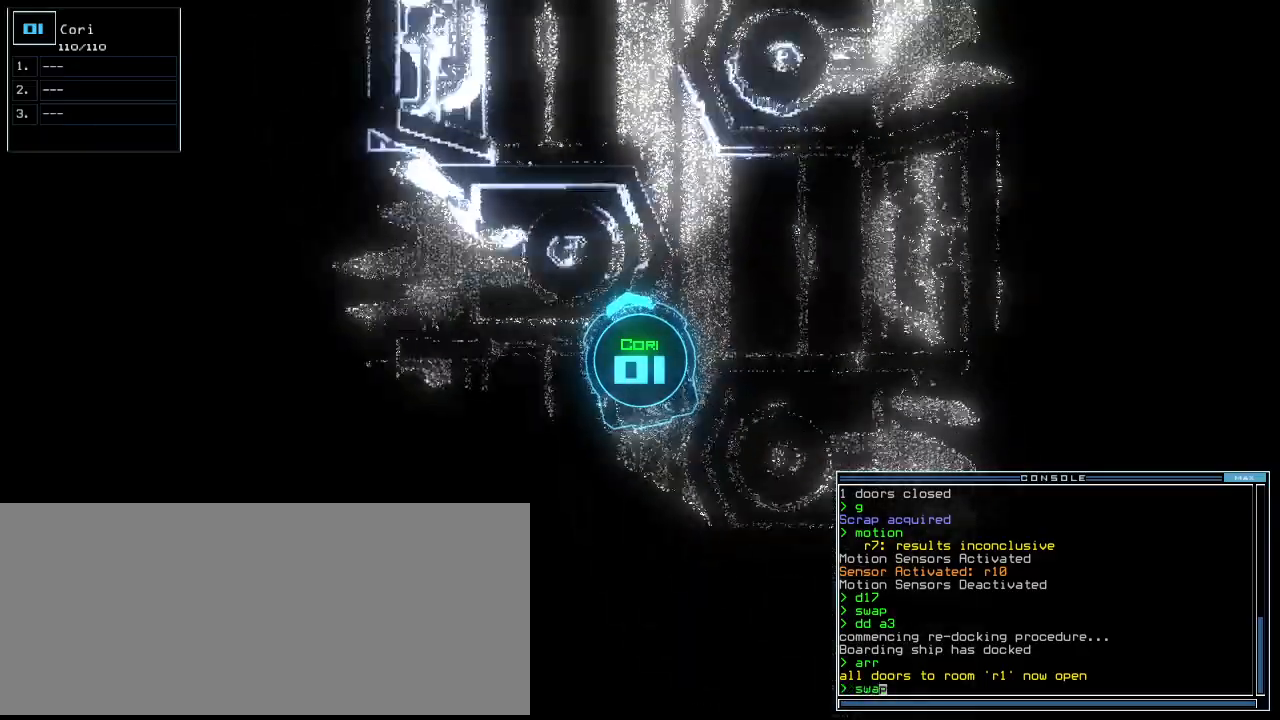
{"keys": ["up"], "events": [[20, "right", "up"]]}
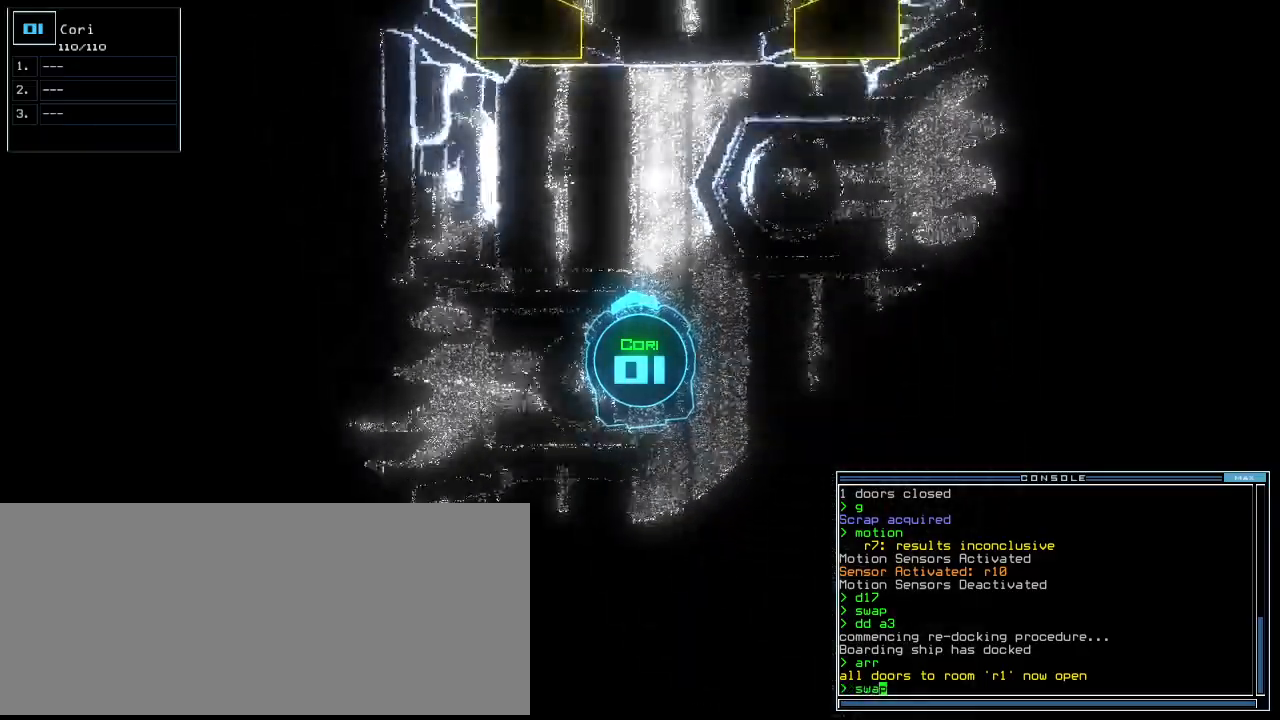
{"keys": ["up"], "events": [[120, "right", "down"], [180, "right", "up"]]}
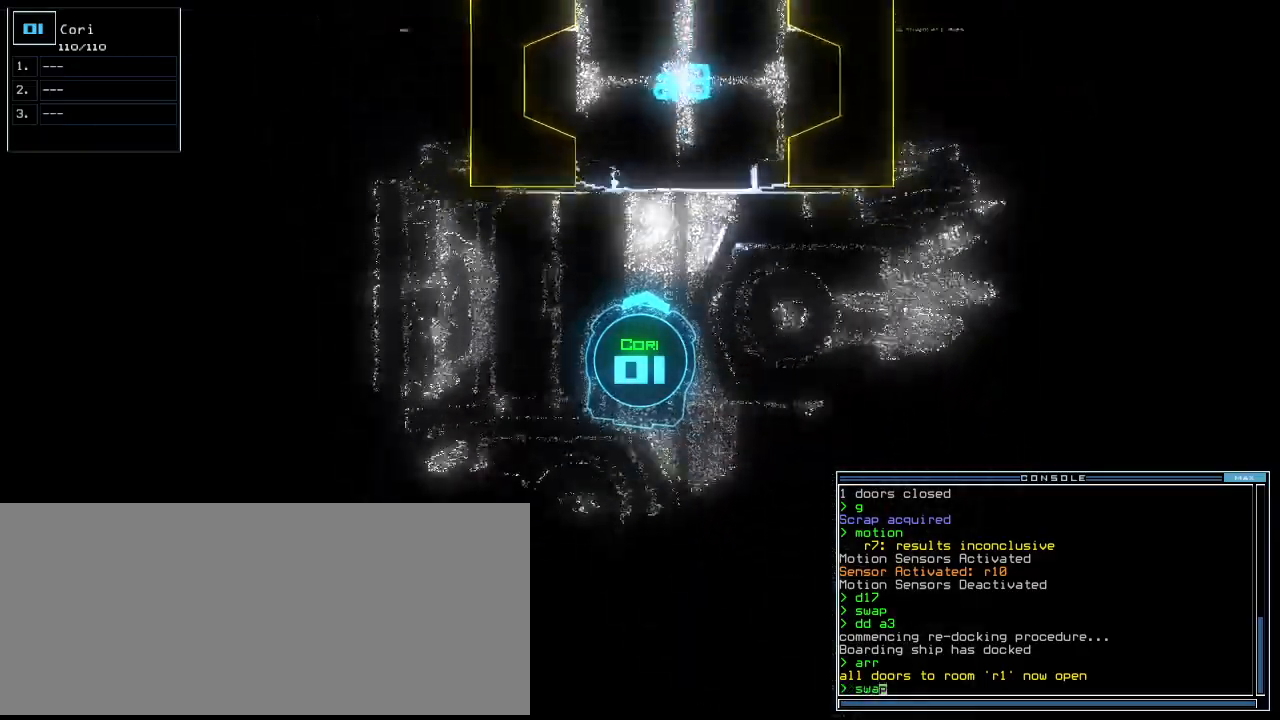
{"keys": ["up"], "events": []}
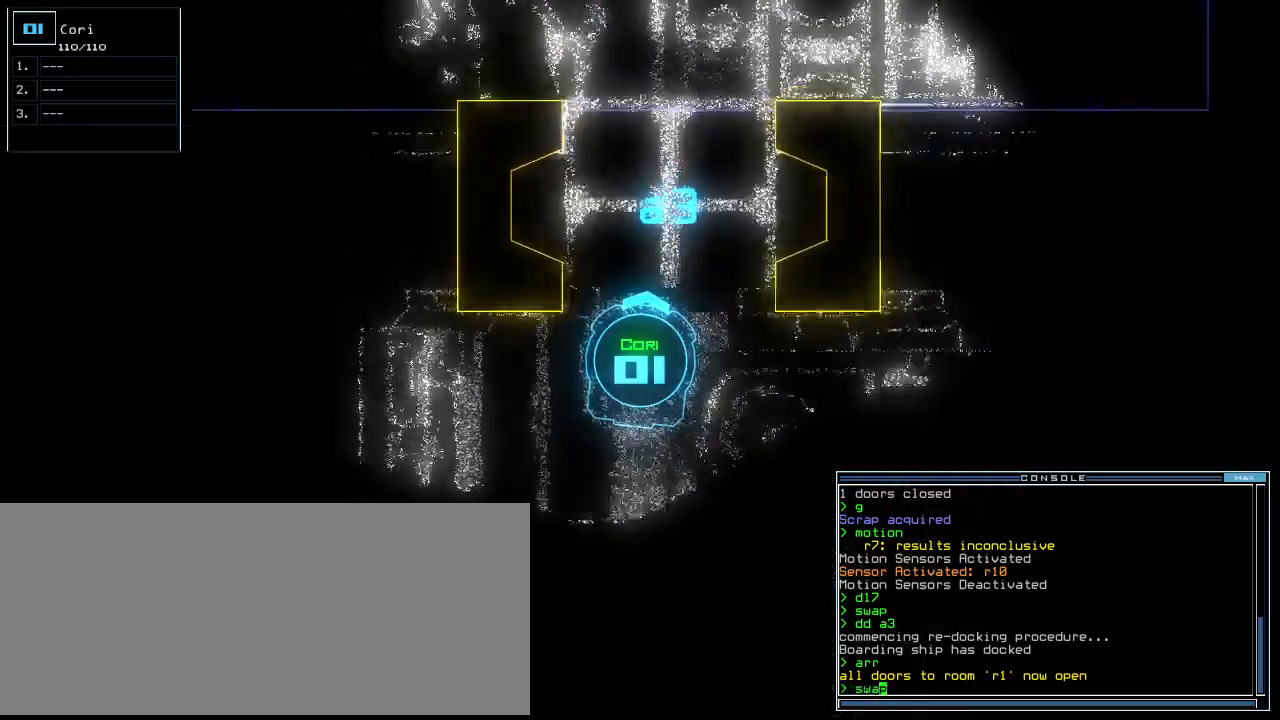
{"keys": ["up"], "events": [[200, "left", "down"], [280, "left", "up"]]}
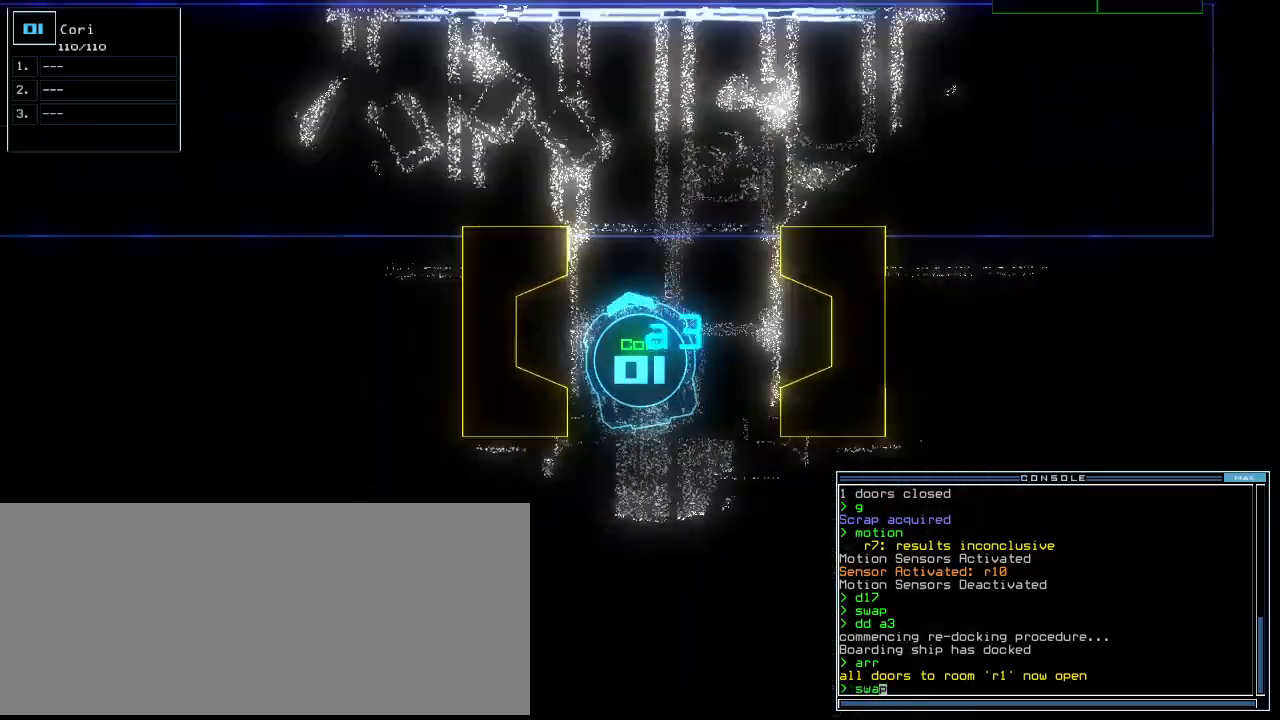
{"keys": ["return"], "events": [[380, "up", "up"], [480, "return", "down"]]}